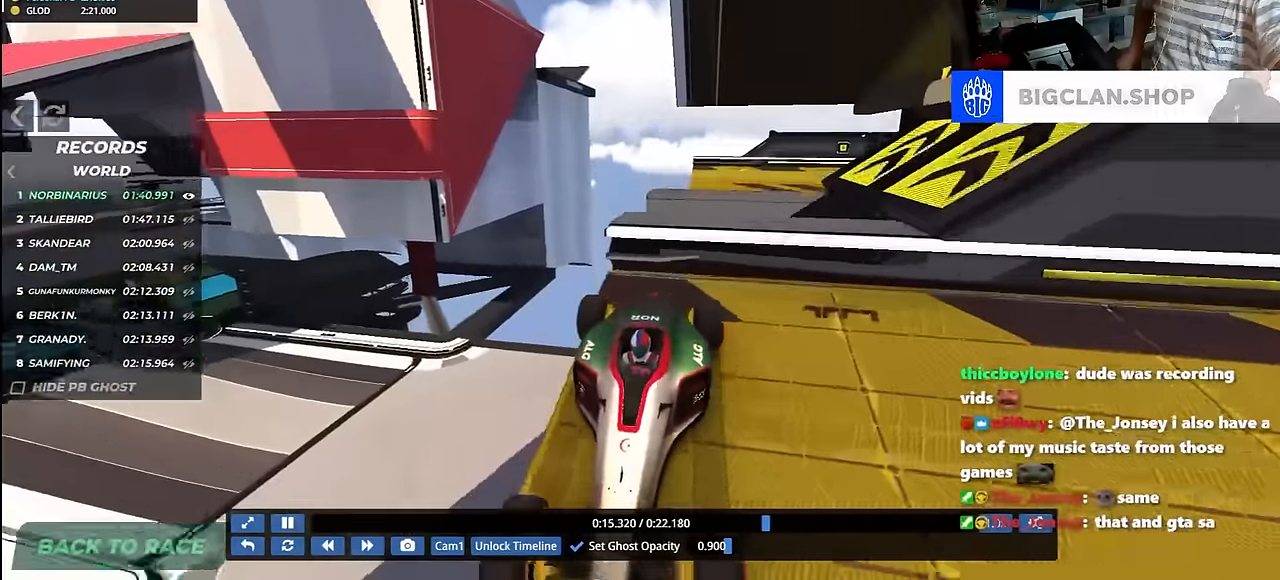
Gameplay with keyboard; each line is a JSON object with the keys held at the frame after it. "events" lists presses ("down") and releases ("up") of "down", "left", "right" and "up" between this image and that frame as [ms after this image, input, new state], when the widget could be followed in between. No other keys are recorded. Mouse input is not recorded.
{"keys": ["up"], "events": [[150, "up", "down"], [200, "right", "down"], [267, "right", "up"], [400, "right", "down"], [483, "right", "up"]]}
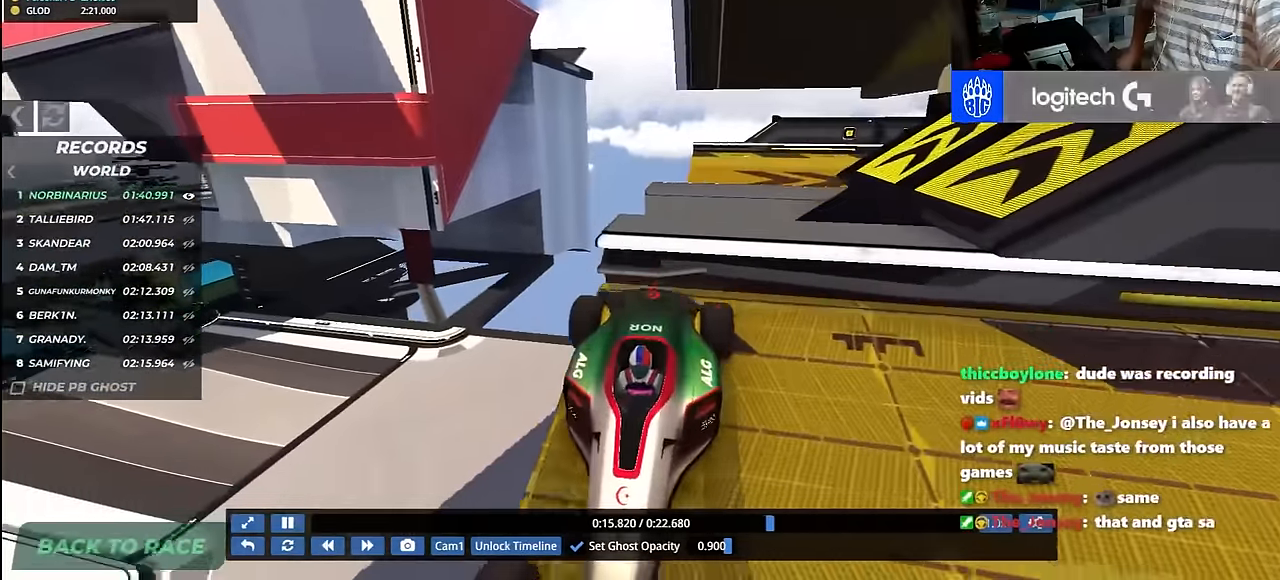
{"keys": ["up"], "events": []}
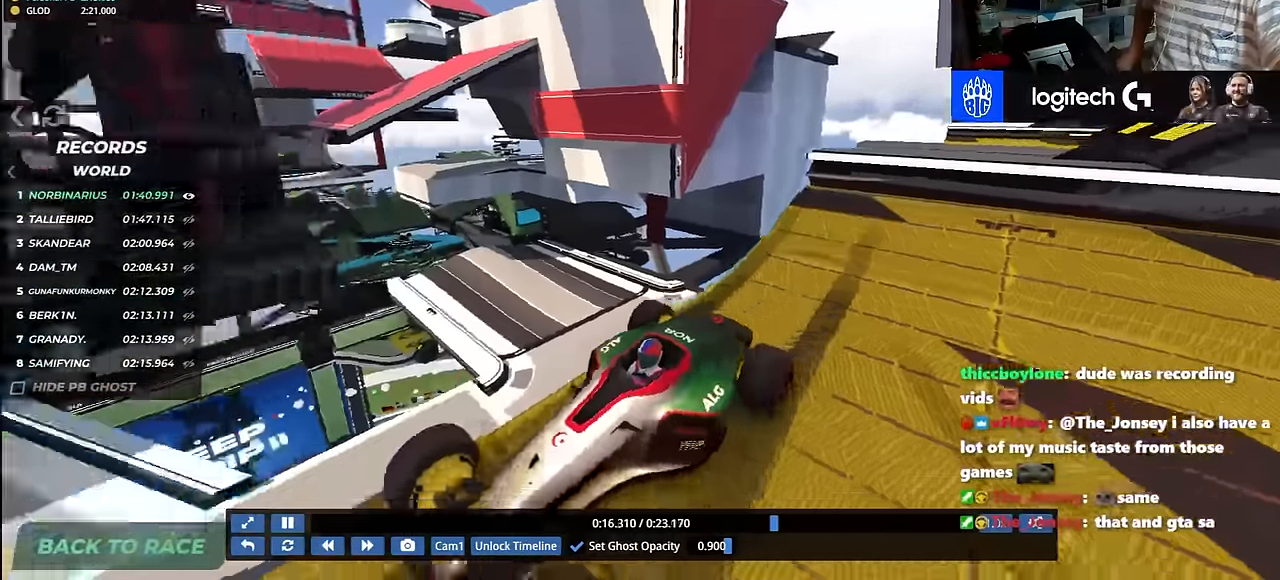
{"keys": ["right", "up"], "events": [[367, "right", "down"]]}
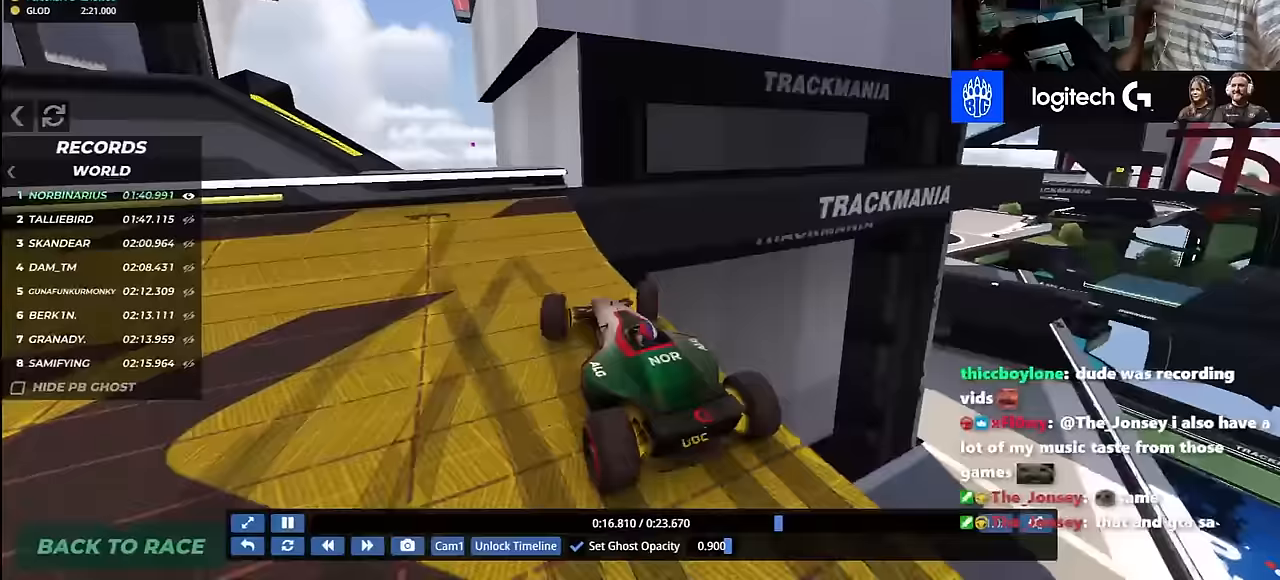
{"keys": ["up"], "events": [[200, "right", "up"]]}
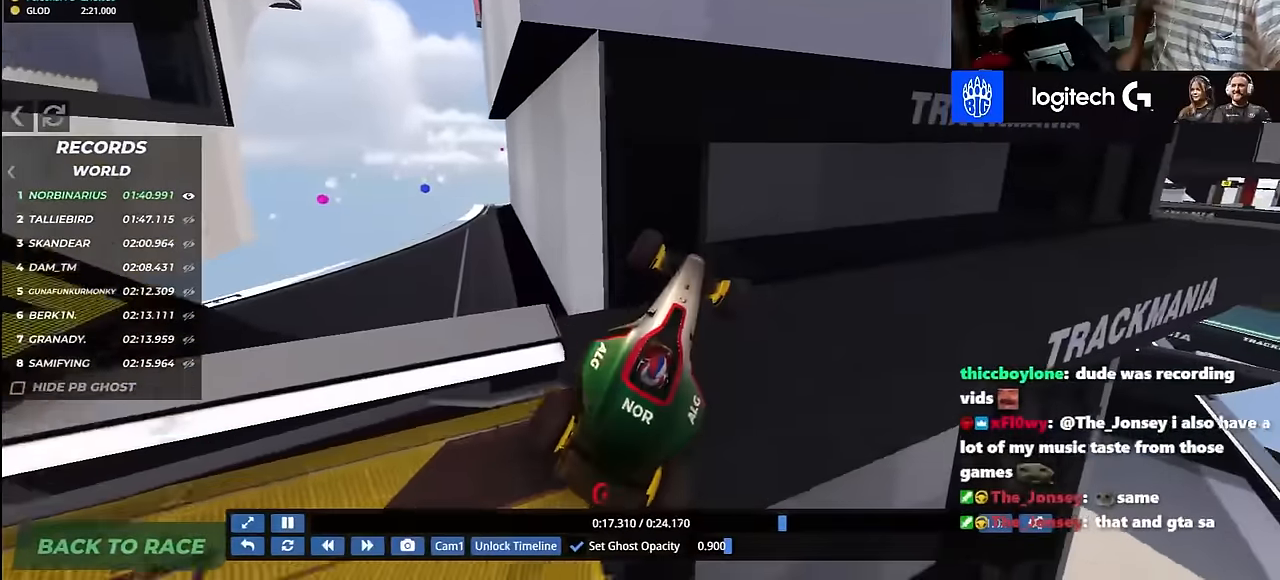
{"keys": ["right", "up"], "events": [[300, "right", "down"]]}
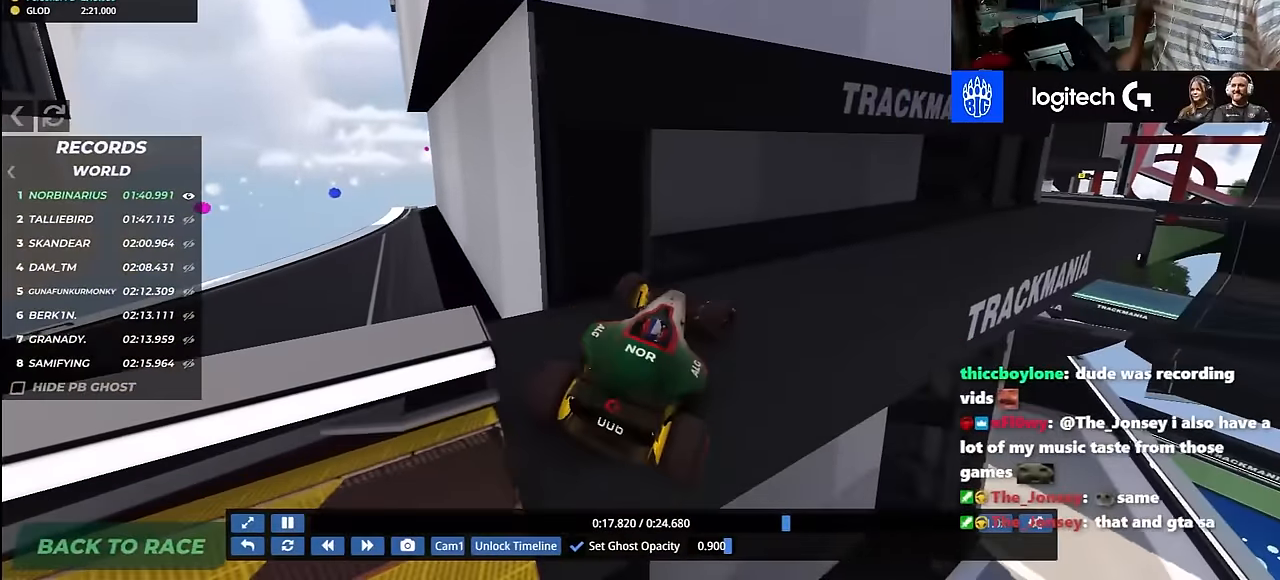
{"keys": ["right", "up"], "events": []}
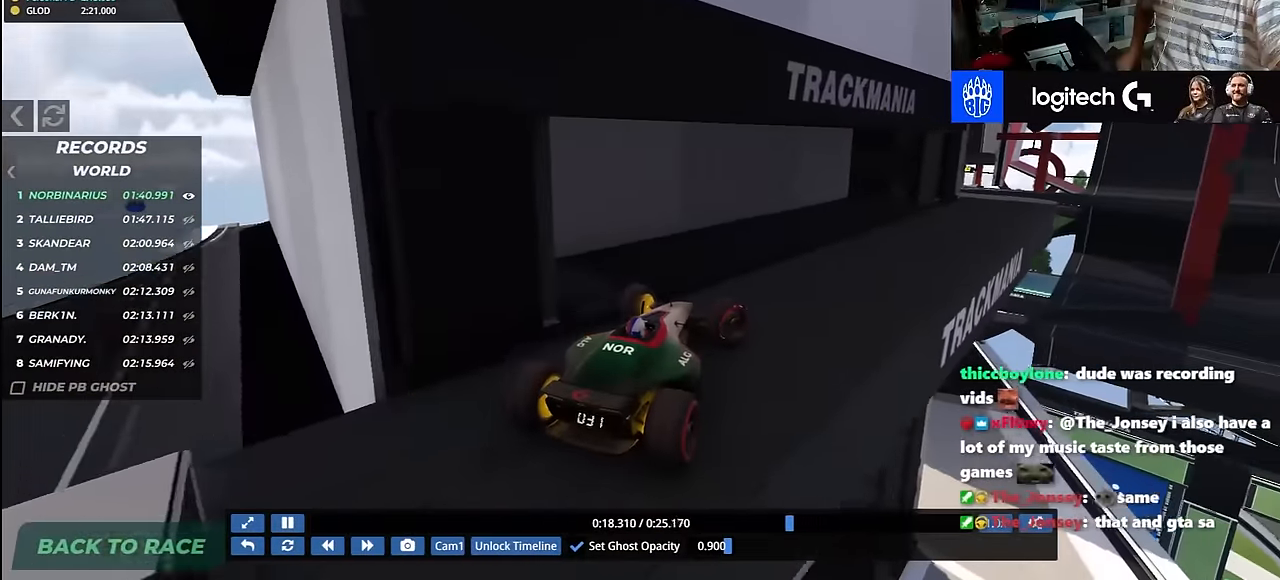
{"keys": [], "events": [[400, "right", "up"], [450, "up", "up"]]}
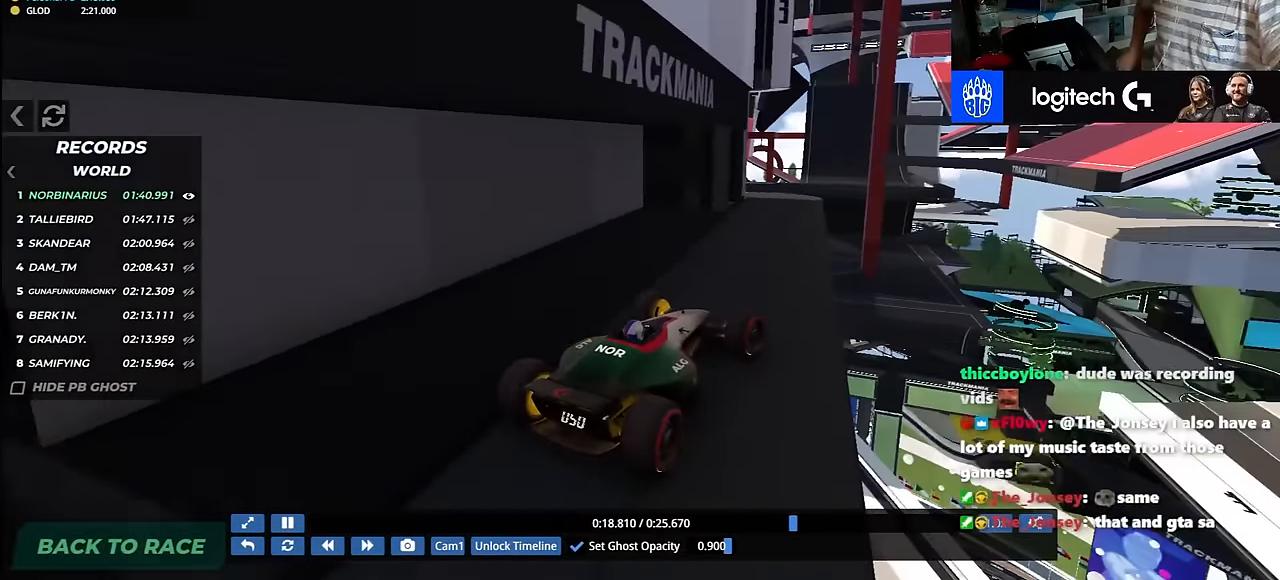
{"keys": [], "events": [[17, "up", "down"], [67, "left", "down"], [150, "up", "up"], [233, "left", "up"], [367, "up", "down"], [450, "up", "up"]]}
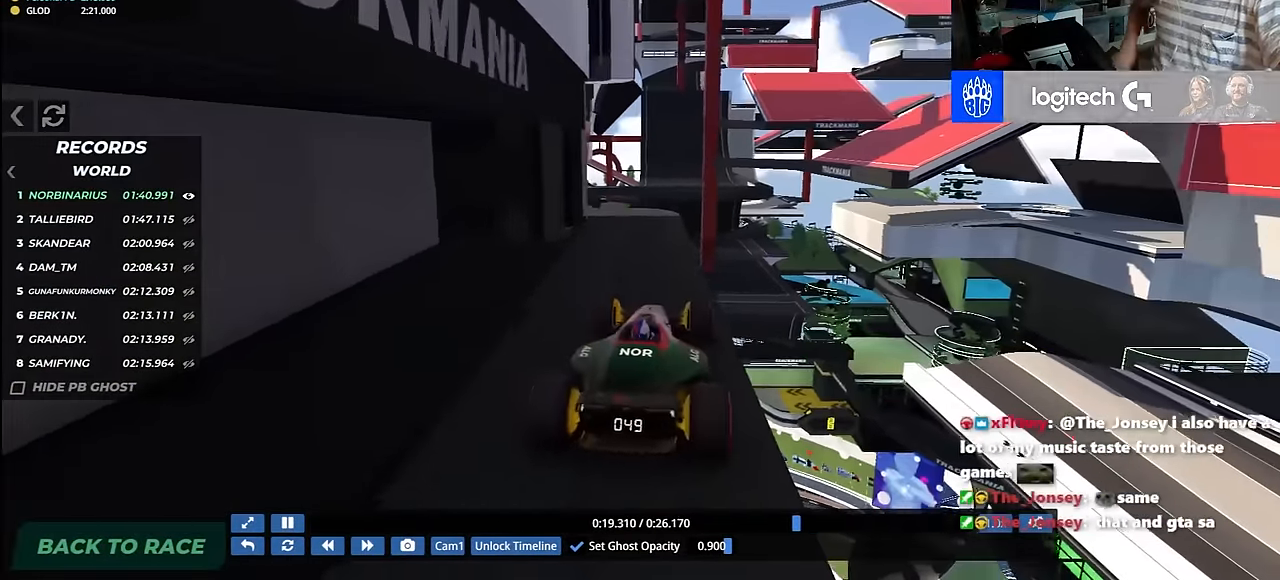
{"keys": [], "events": [[217, "left", "down"], [217, "up", "down"], [267, "left", "up"], [300, "up", "up"]]}
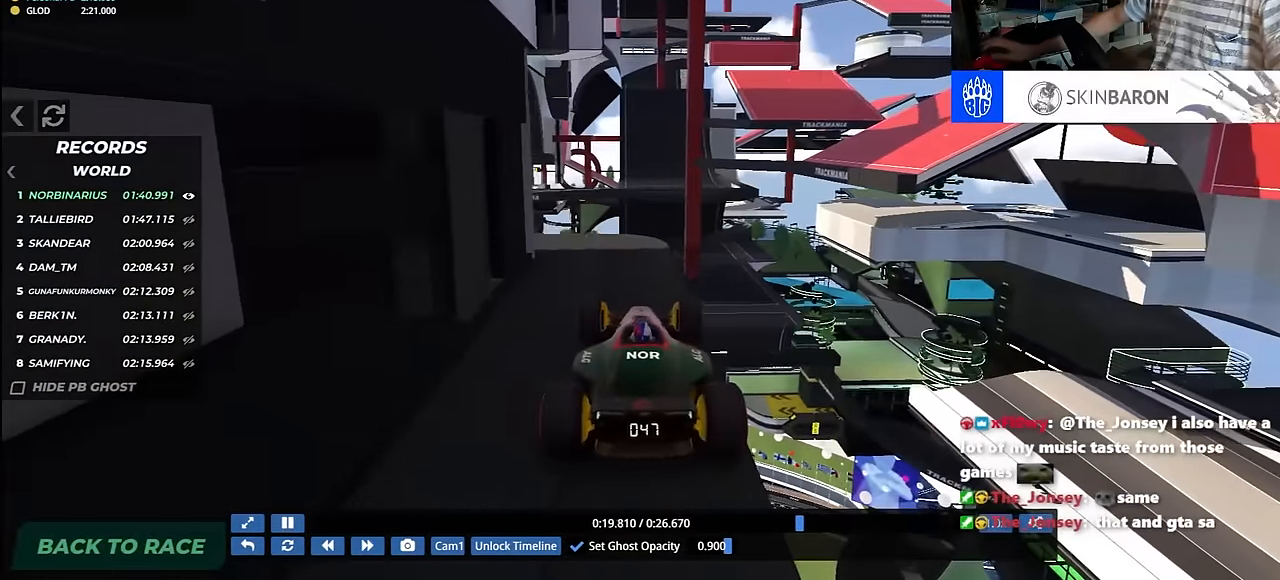
{"keys": ["left"], "events": [[117, "left", "down"]]}
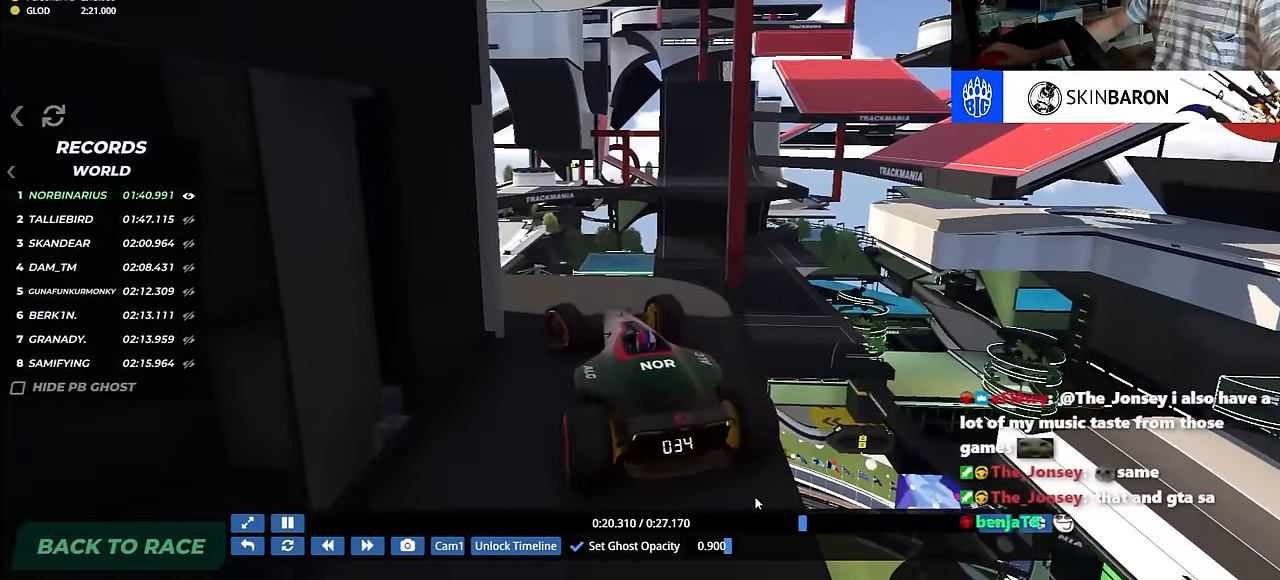
{"keys": ["left"], "events": []}
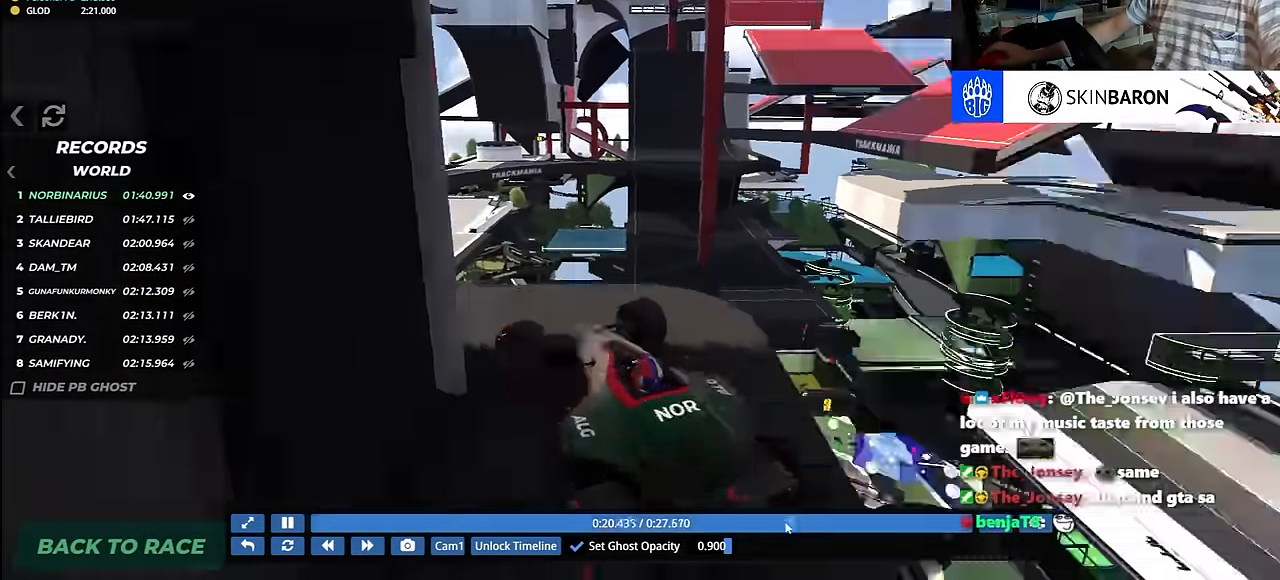
{"keys": [], "events": [[17, "up", "down"], [50, "up", "up"], [67, "left", "up"], [67, "right", "down"], [67, "up", "down"], [117, "right", "up"], [167, "right", "down"], [217, "right", "up"], [333, "right", "down"], [350, "right", "up"], [367, "right", "down"], [383, "right", "up"], [383, "up", "up"]]}
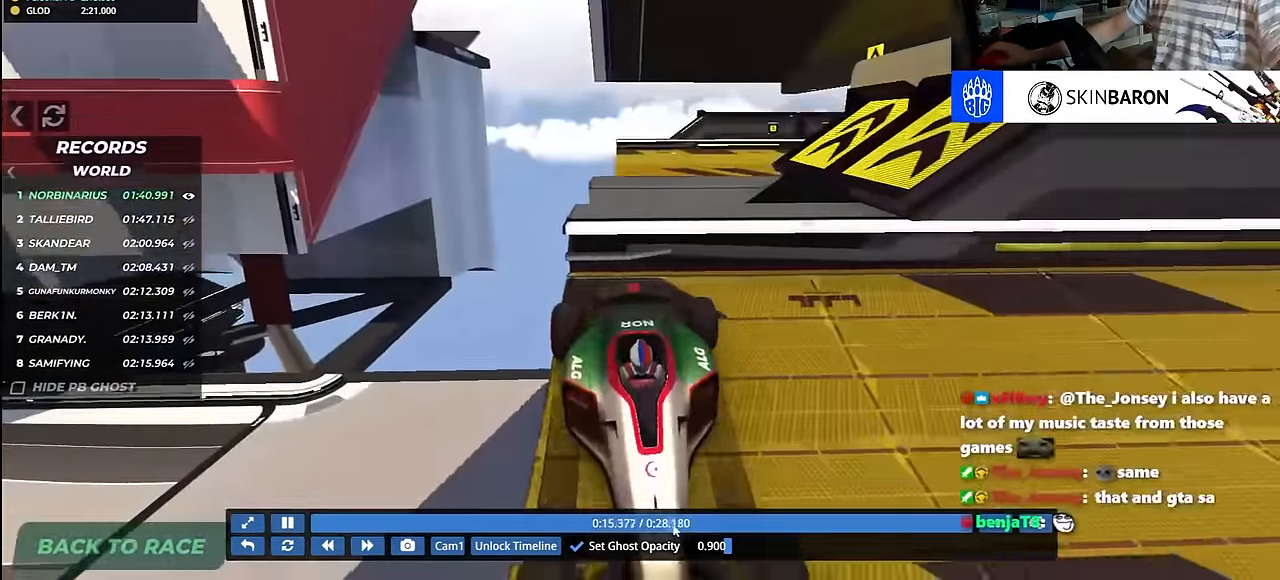
{"keys": ["right", "up"], "events": [[117, "up", "down"], [217, "up", "up"], [317, "up", "down"], [333, "right", "down"], [367, "up", "up"], [383, "right", "up"], [400, "right", "down"], [400, "up", "down"], [433, "right", "up"], [467, "right", "down"]]}
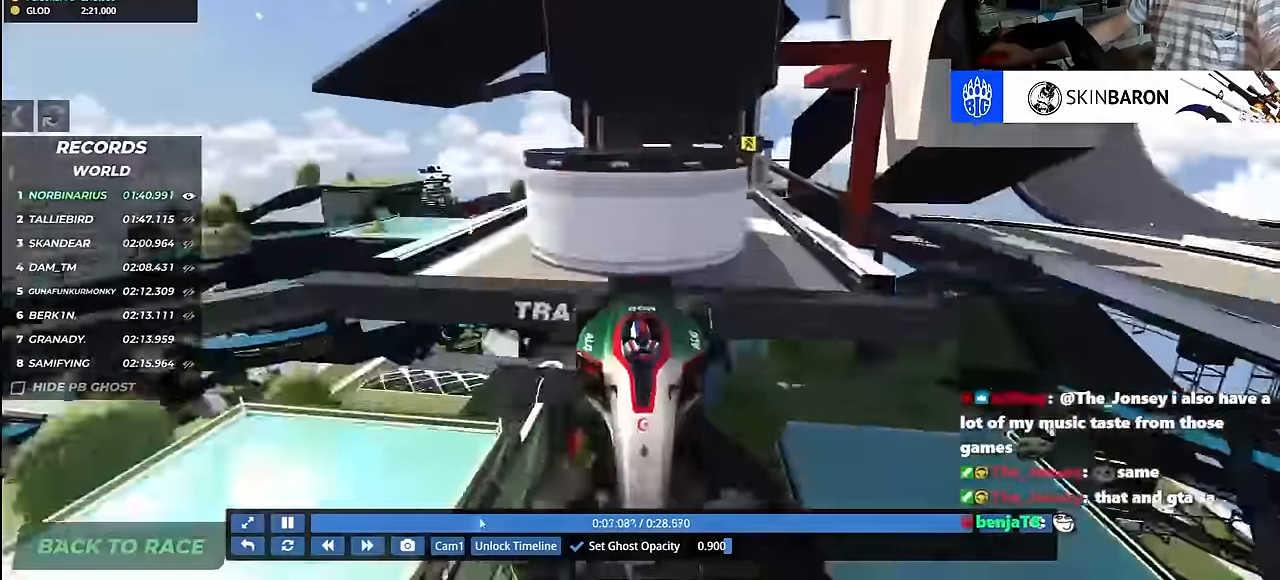
{"keys": ["left", "up"], "events": [[83, "right", "up"], [200, "left", "down"], [217, "left", "up"], [250, "right", "down"], [400, "right", "up"], [500, "left", "down"]]}
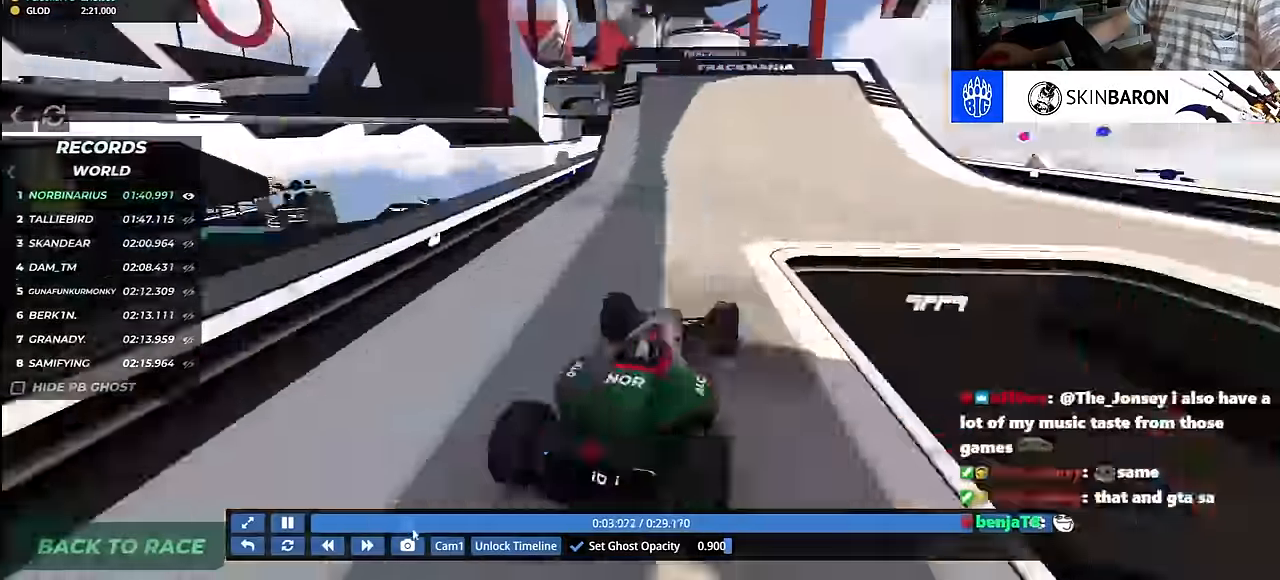
{"keys": ["up"], "events": [[33, "left", "up"]]}
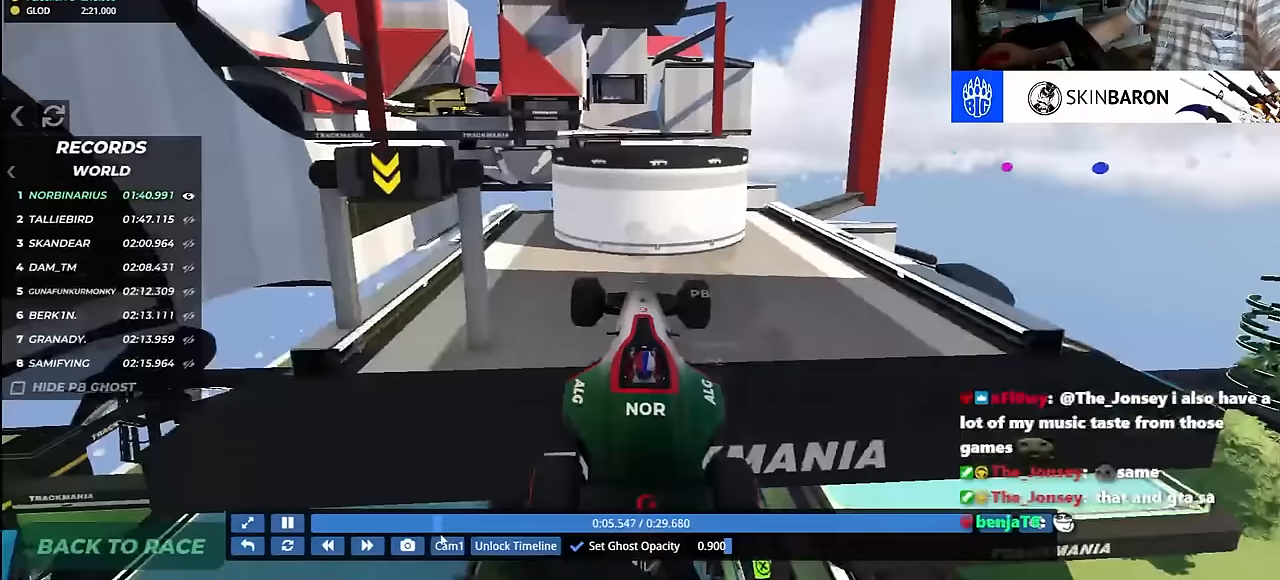
{"keys": ["up"], "events": []}
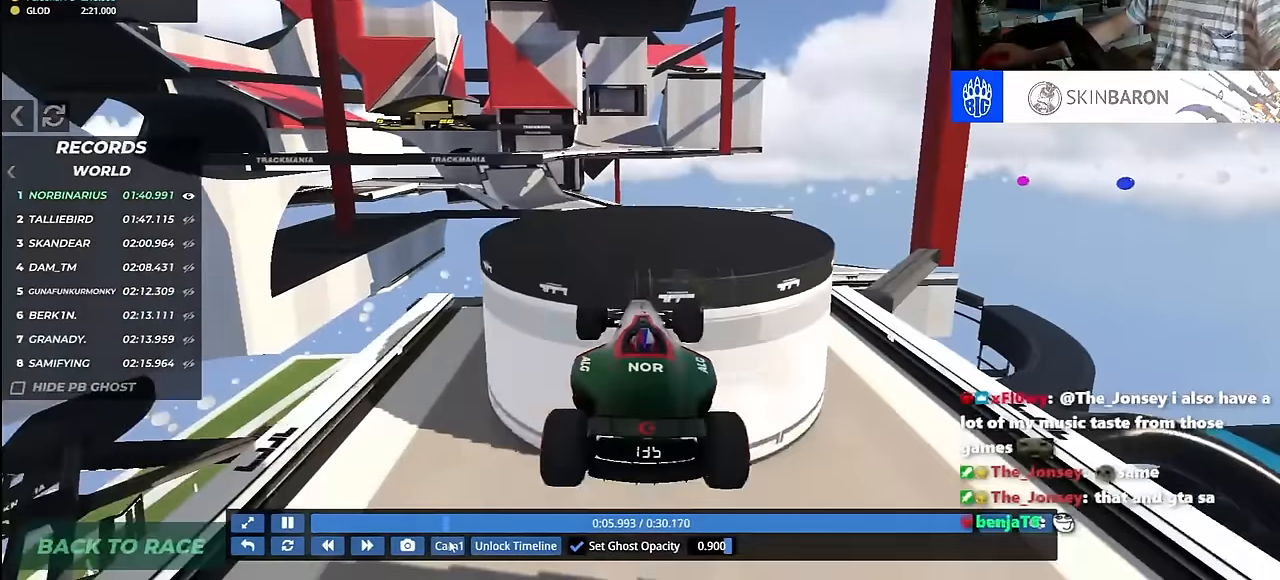
{"keys": ["up"], "events": [[83, "left", "down"], [217, "left", "up"]]}
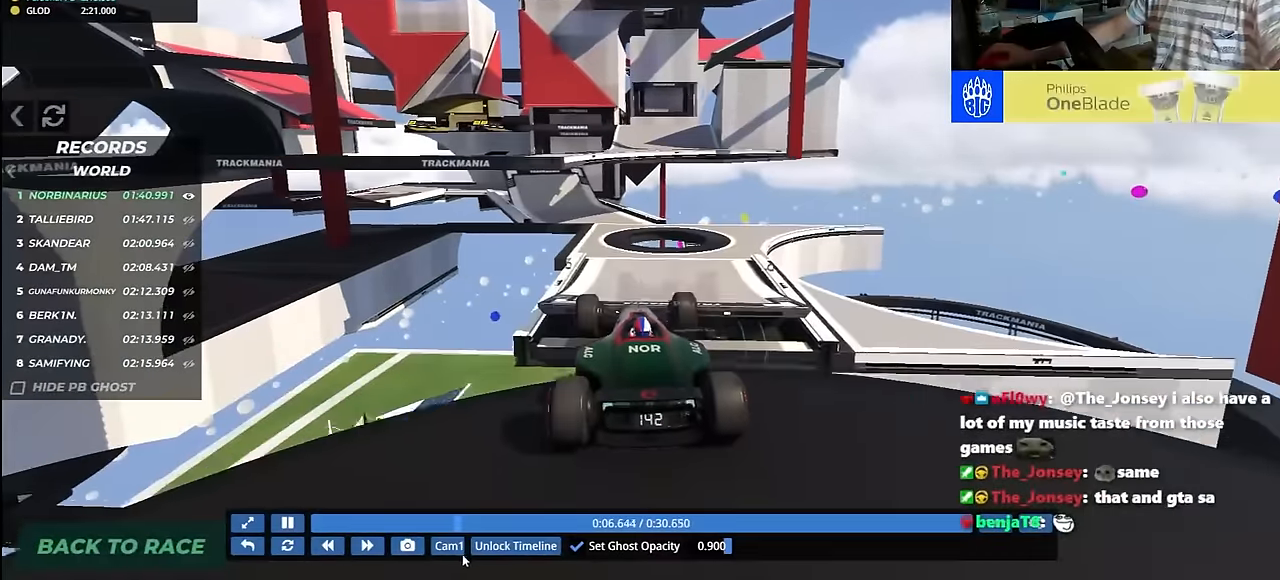
{"keys": ["left", "up"], "events": [[17, "right", "down"], [283, "right", "up"], [467, "left", "down"]]}
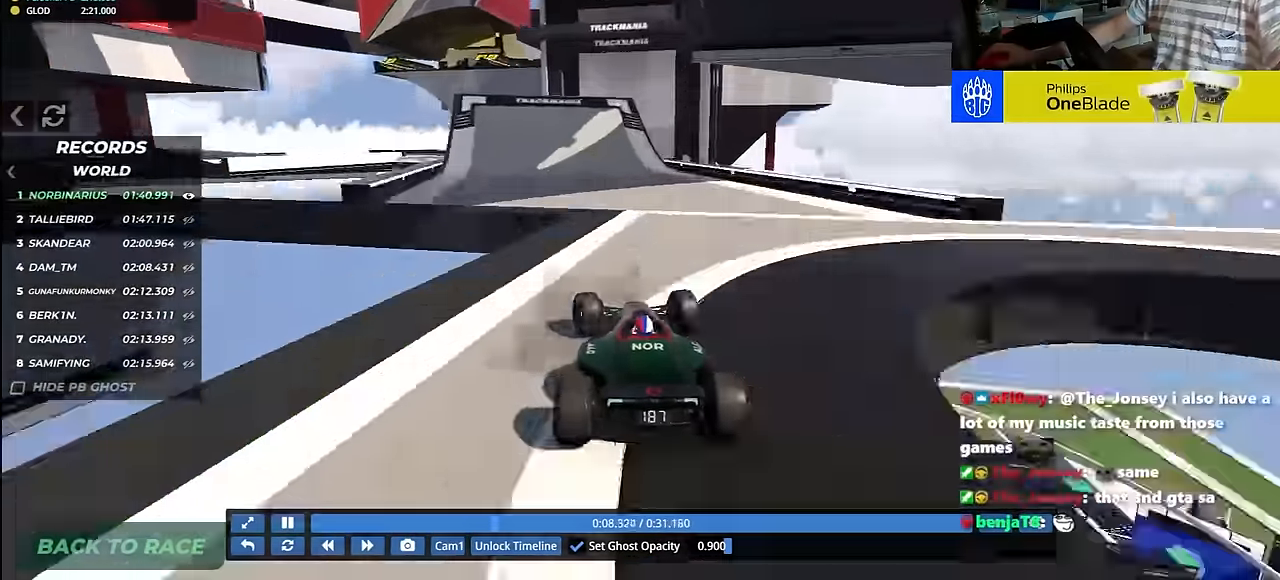
{"keys": ["right", "up"], "events": [[67, "left", "up"], [83, "right", "down"], [117, "right", "up"], [217, "right", "down"], [300, "up", "up"], [317, "up", "down"], [367, "up", "up"], [417, "up", "down"]]}
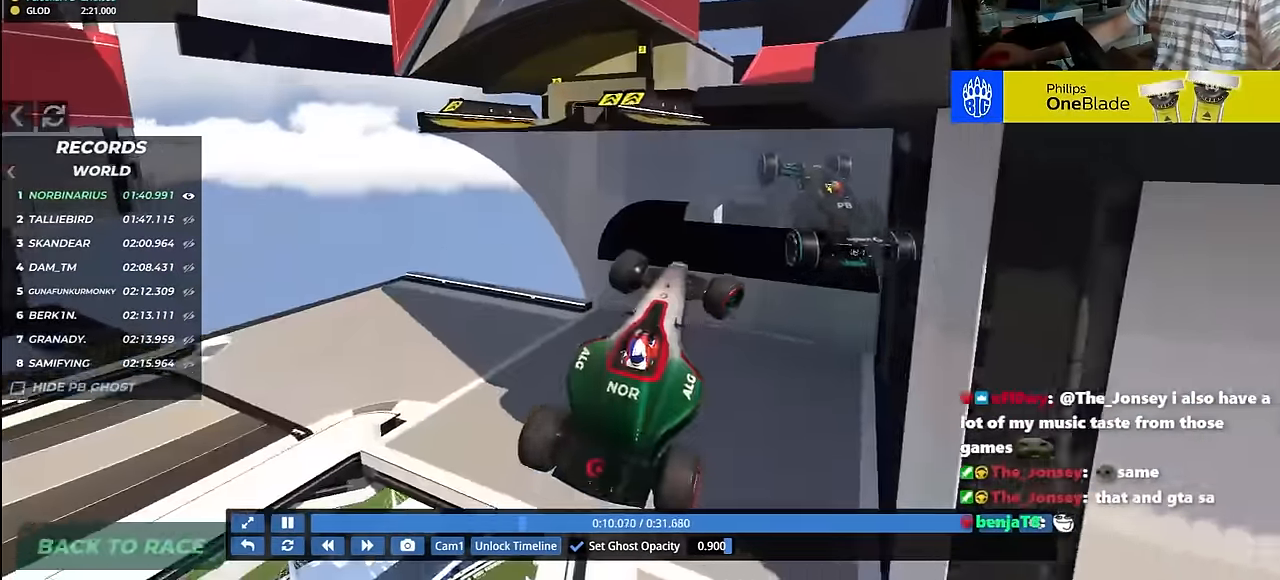
{"keys": ["right", "up"], "events": [[250, "up", "up"], [450, "up", "down"]]}
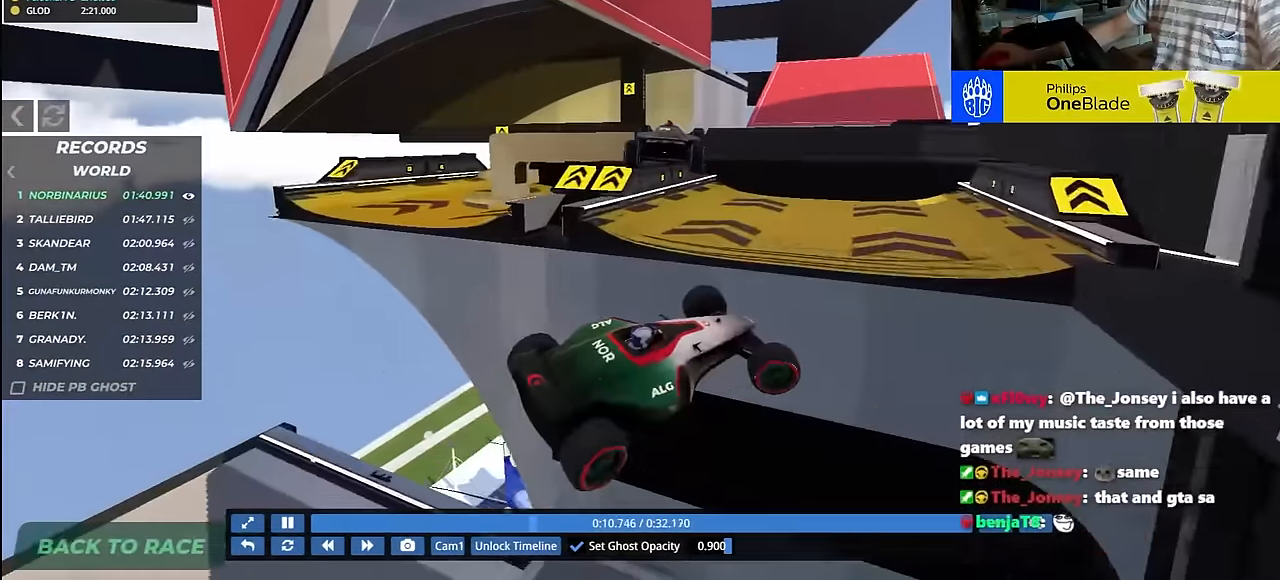
{"keys": ["right", "up"], "events": [[150, "down", "down"], [417, "down", "up"]]}
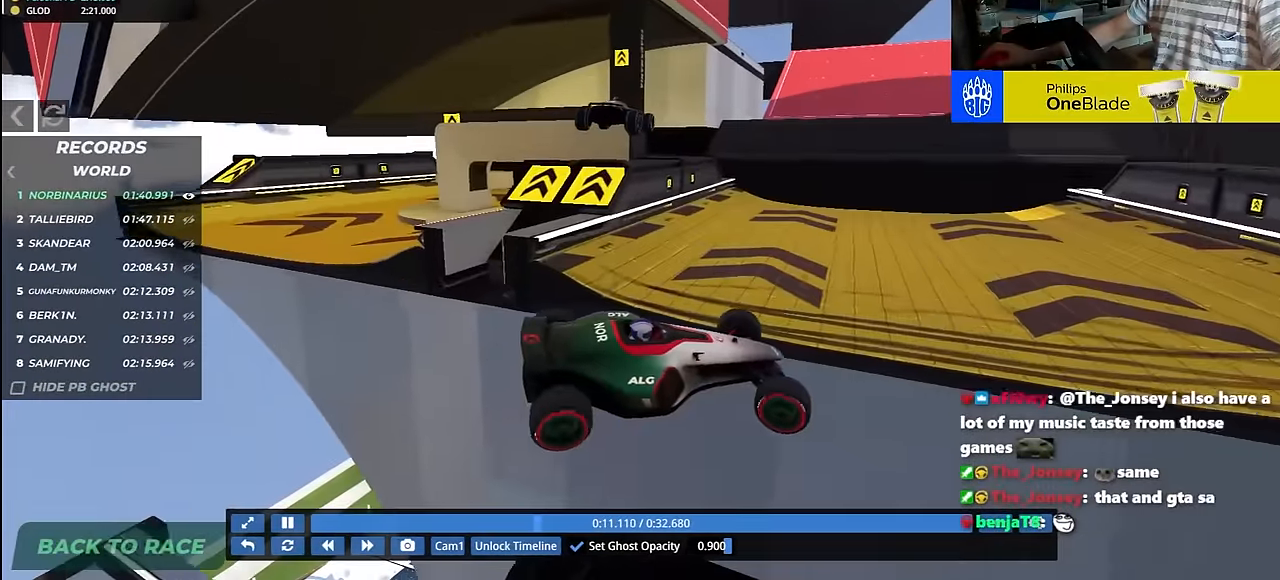
{"keys": ["right"], "events": [[33, "right", "up"], [333, "up", "up"], [483, "right", "down"]]}
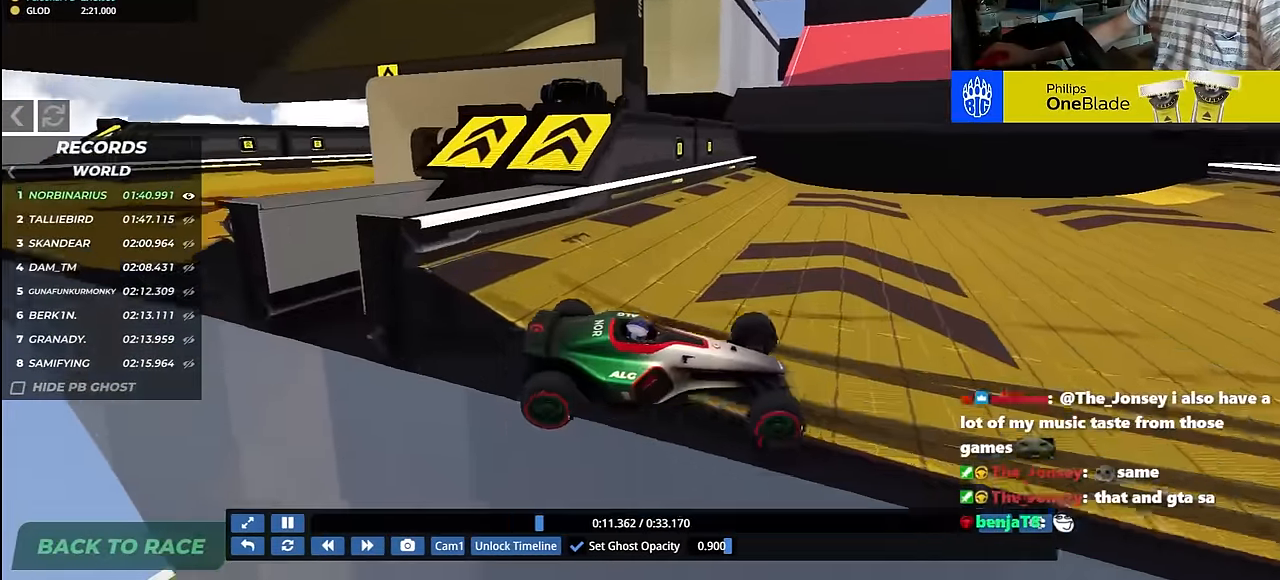
{"keys": ["right", "up"], "events": [[500, "up", "down"]]}
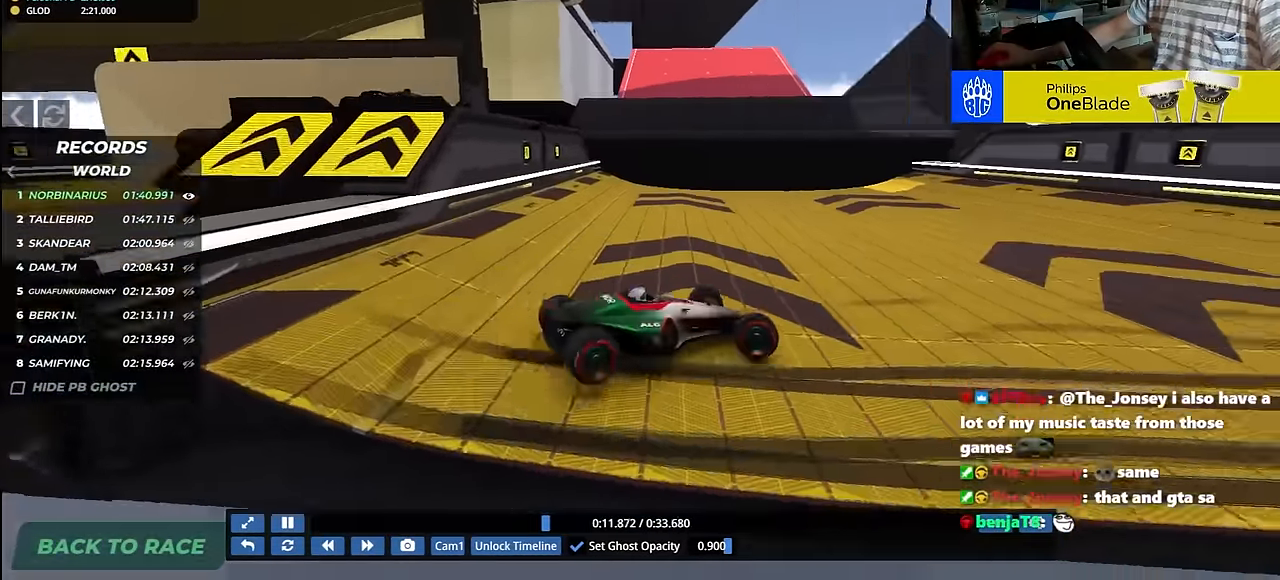
{"keys": ["up"], "events": [[483, "right", "up"]]}
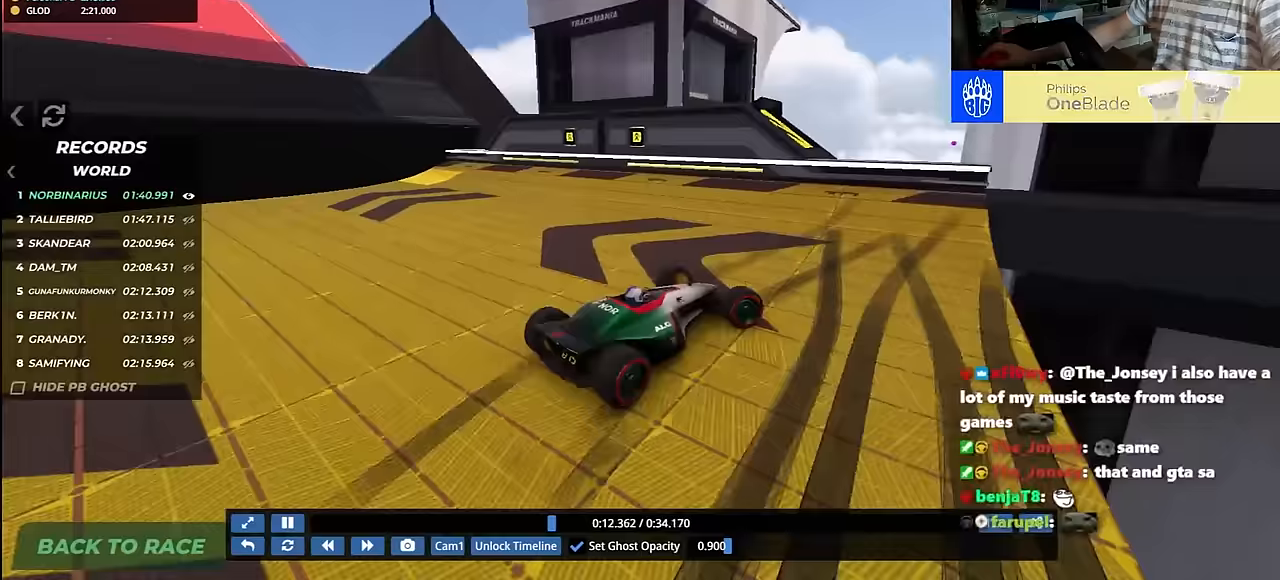
{"keys": ["left", "up"], "events": [[317, "left", "down"]]}
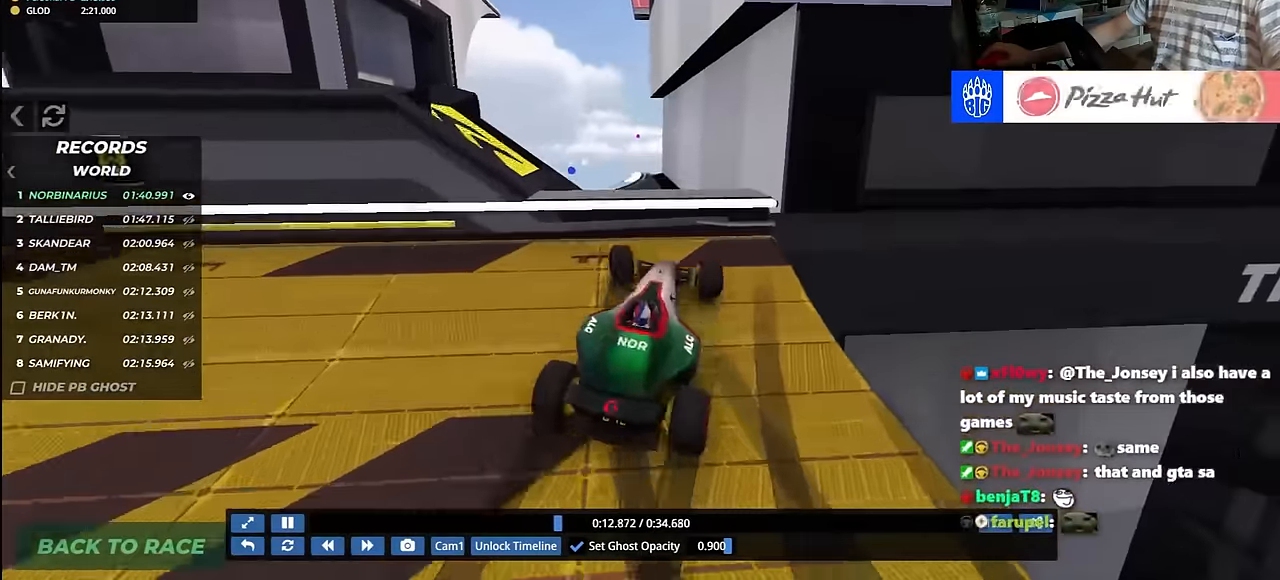
{"keys": ["right"], "events": [[83, "left", "up"], [100, "up", "up"], [500, "right", "down"]]}
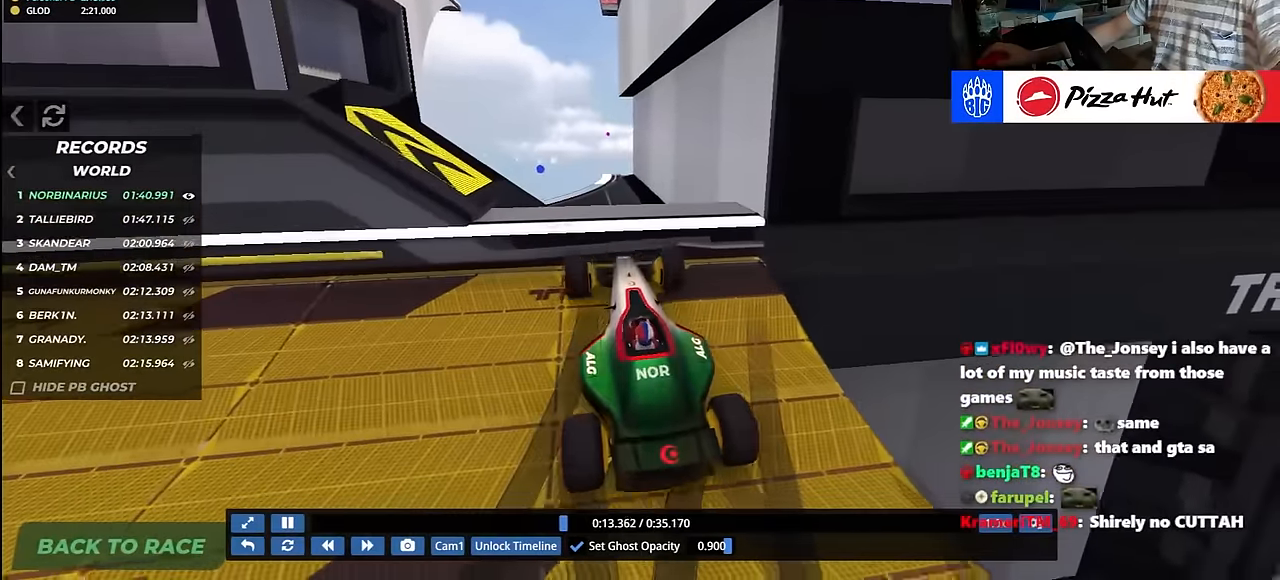
{"keys": [], "events": [[167, "right", "up"]]}
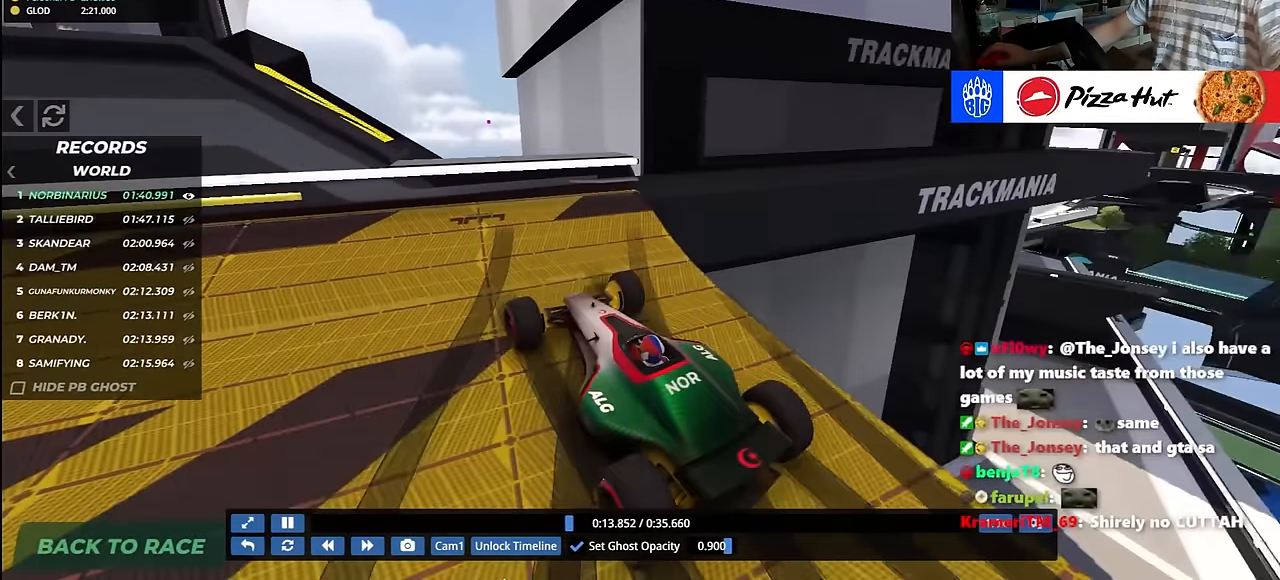
{"keys": [], "events": [[50, "left", "down"], [167, "left", "up"], [300, "left", "down"], [367, "left", "up"]]}
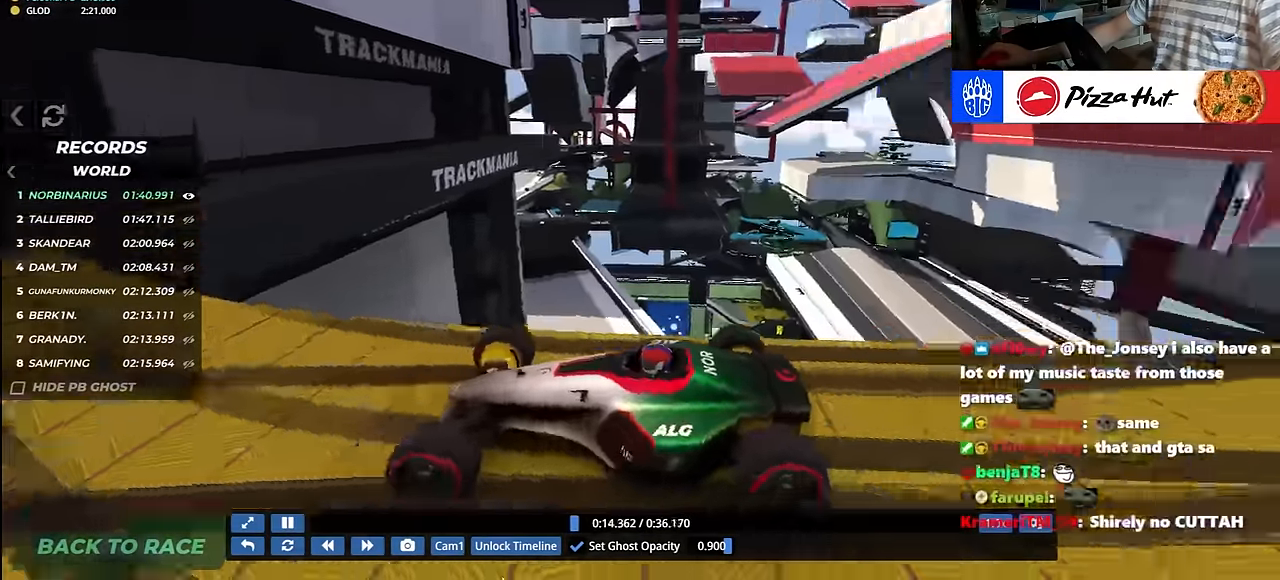
{"keys": ["left"], "events": [[150, "right", "down"], [283, "right", "up"], [300, "right", "down"], [383, "right", "up"], [500, "left", "down"]]}
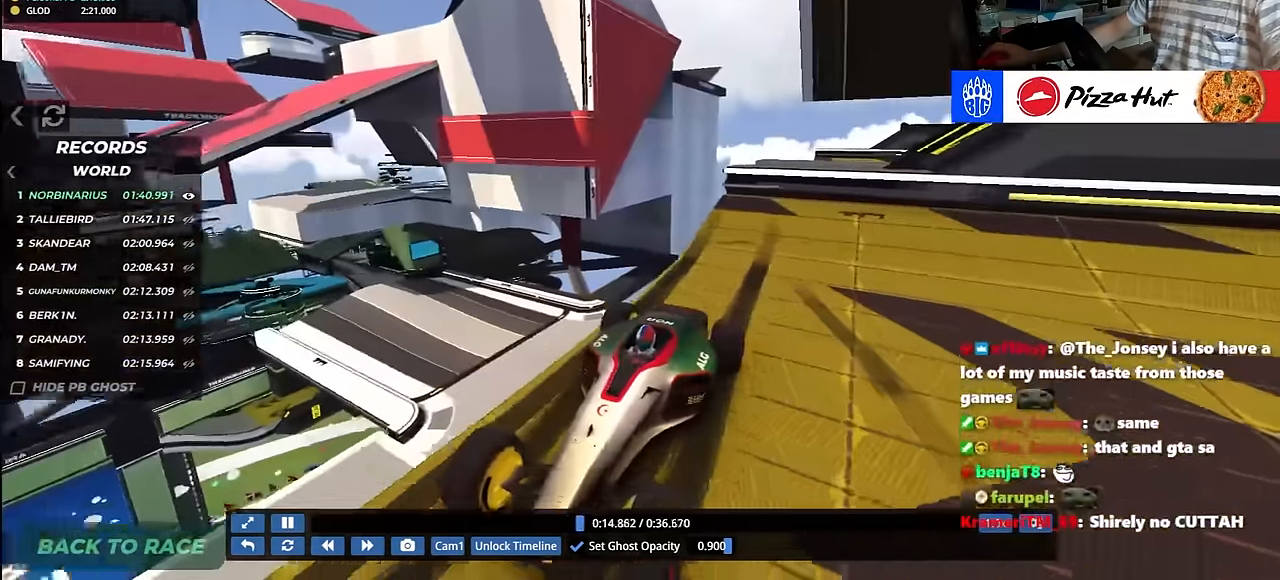
{"keys": [], "events": [[67, "left", "up"]]}